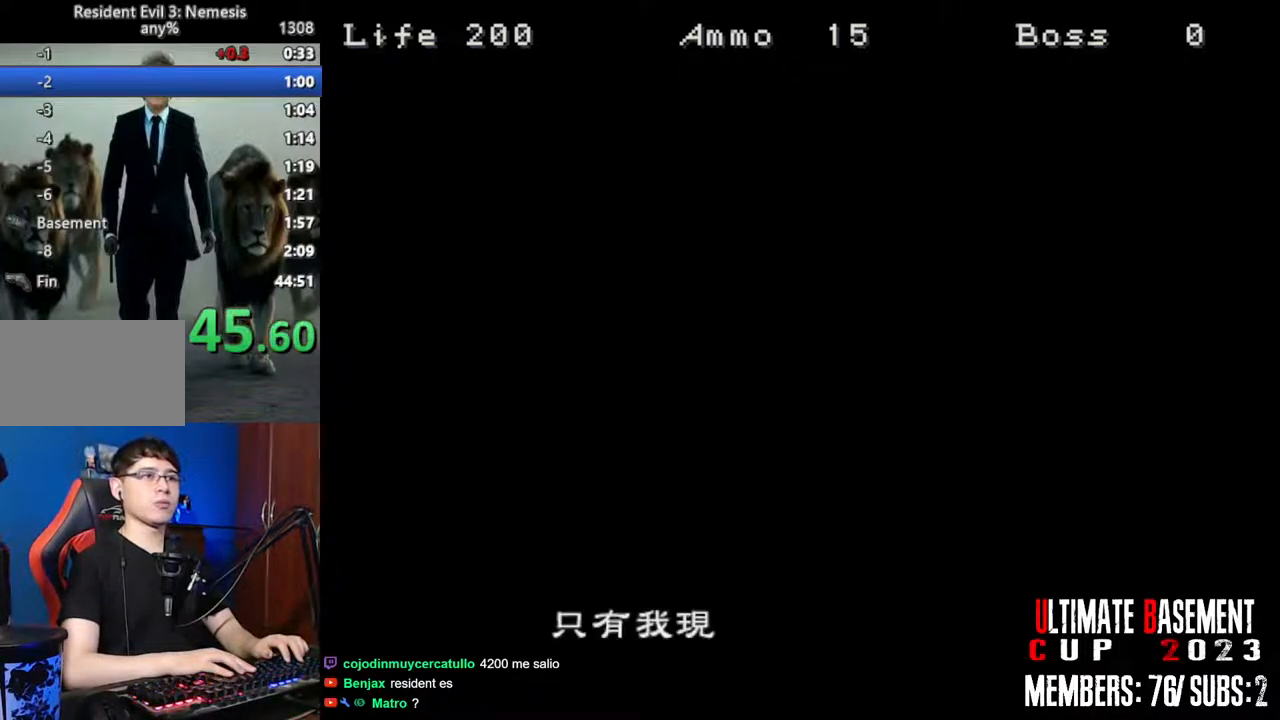
Gameplay with keyboard; each line is a JSON object with the keys held at the frame after it. "events" lists presses ("down") and releases ("up") of "a", "d", "k", "l", "o", "q", "s", "semicolon", "shift", "space" and "w" between this image and that frame as [ms after this image, input, new state], when the widget could be followed in between. No other keys are recorded. Mouse input is not recorded.
{"keys": [], "events": []}
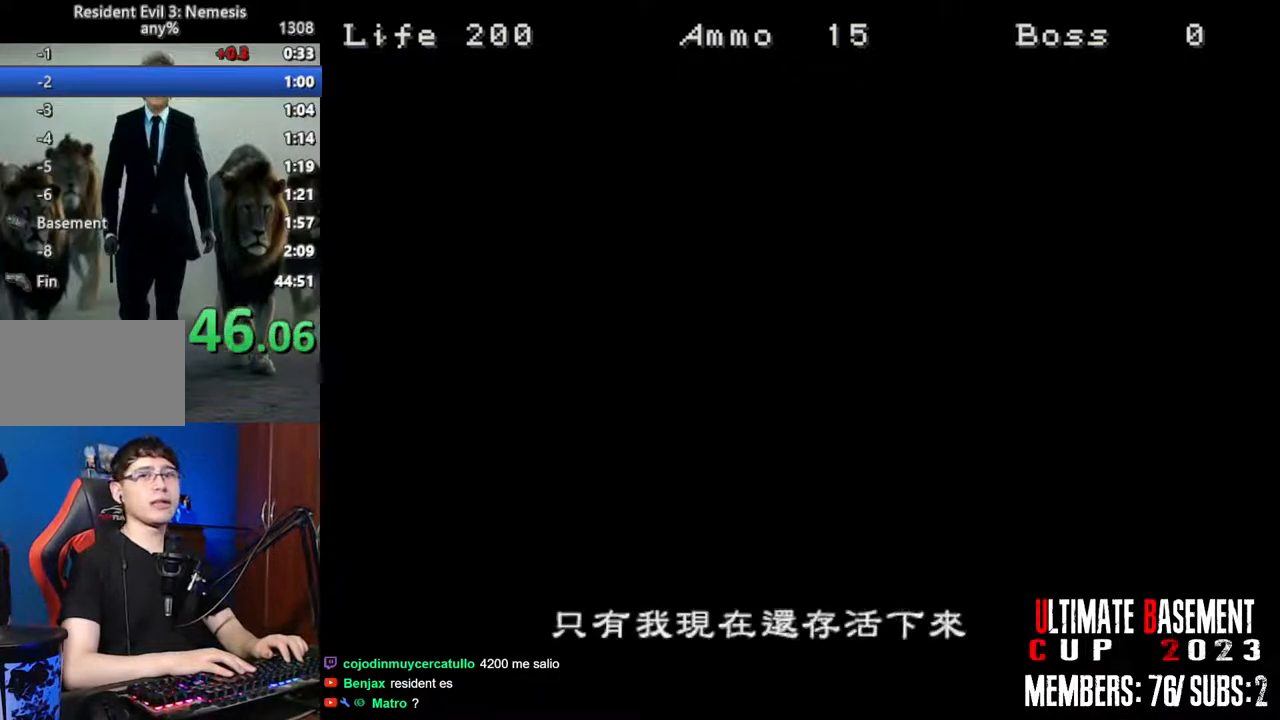
{"keys": [], "events": []}
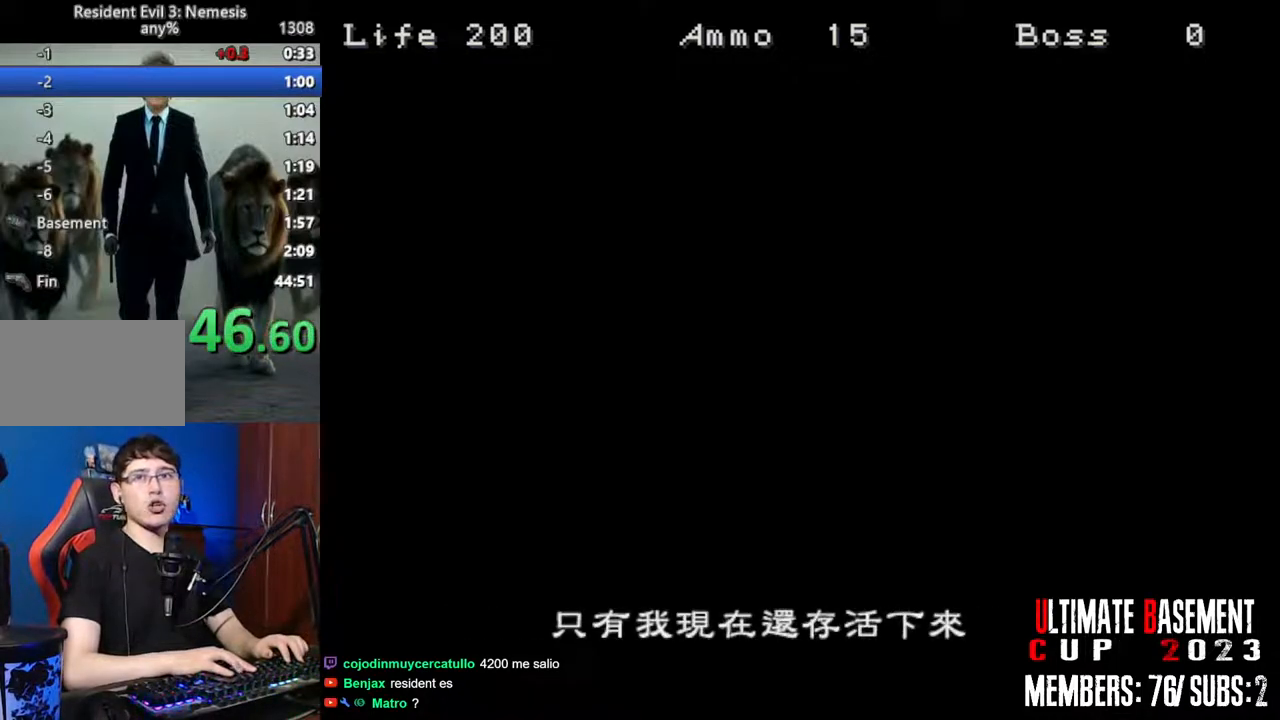
{"keys": [], "events": []}
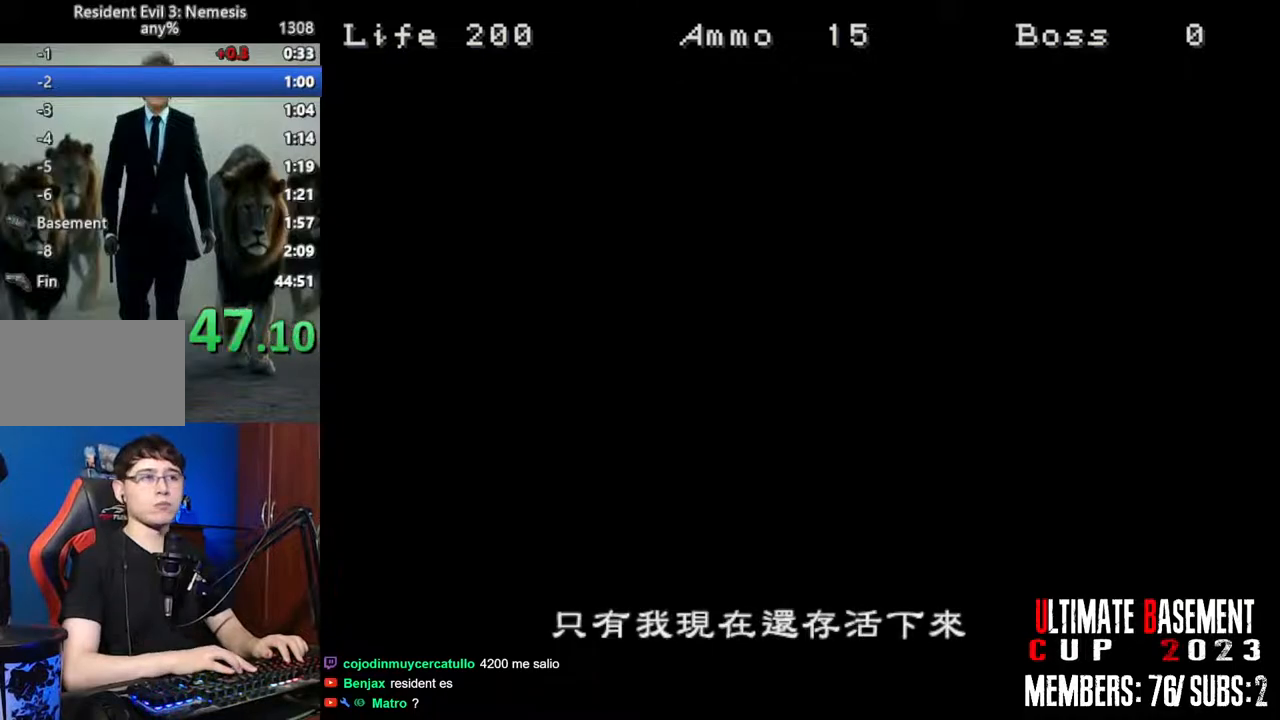
{"keys": [], "events": []}
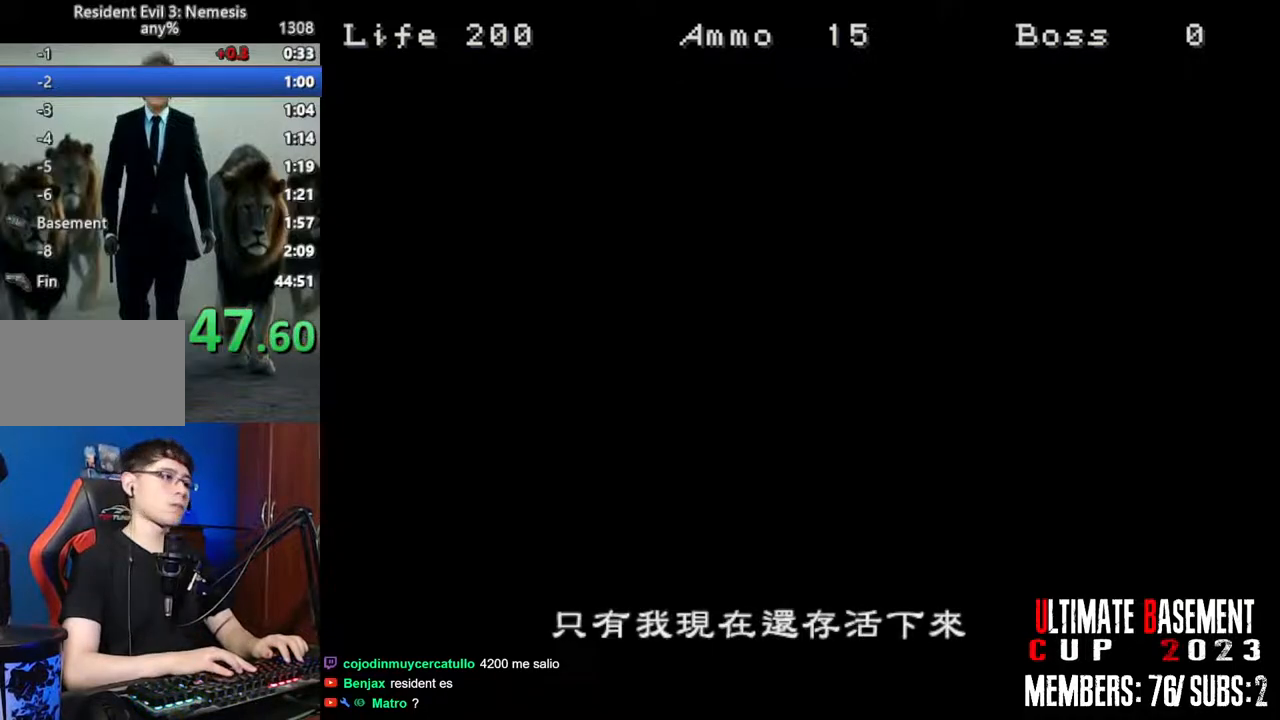
{"keys": [], "events": []}
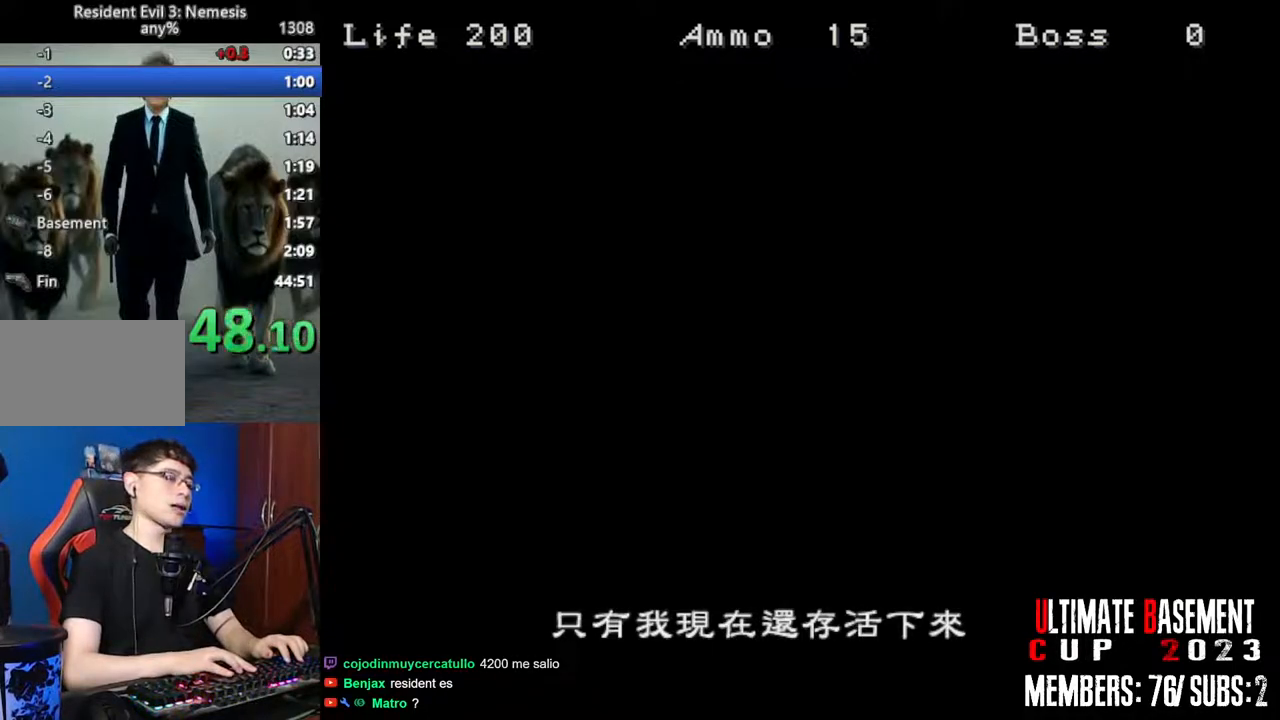
{"keys": ["space"], "events": [[483, "space", "down"]]}
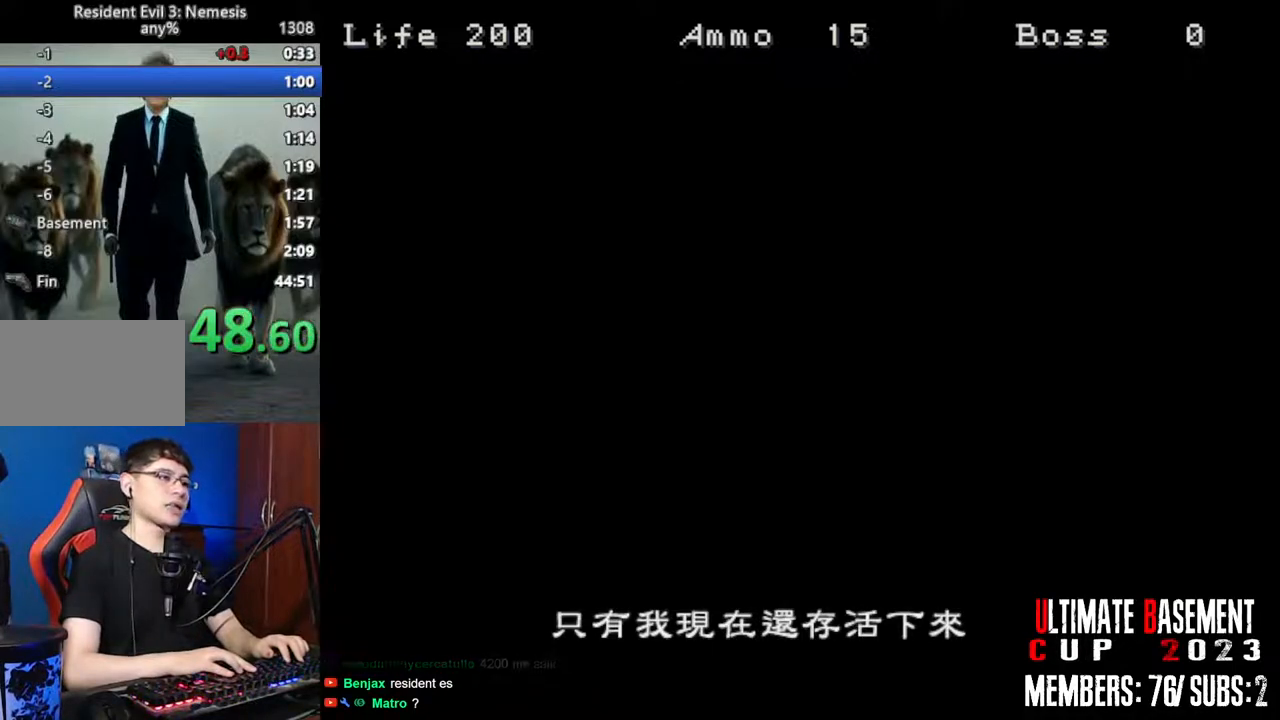
{"keys": [], "events": [[66, "space", "up"], [216, "space", "down"], [300, "space", "up"], [450, "space", "down"], [500, "space", "up"]]}
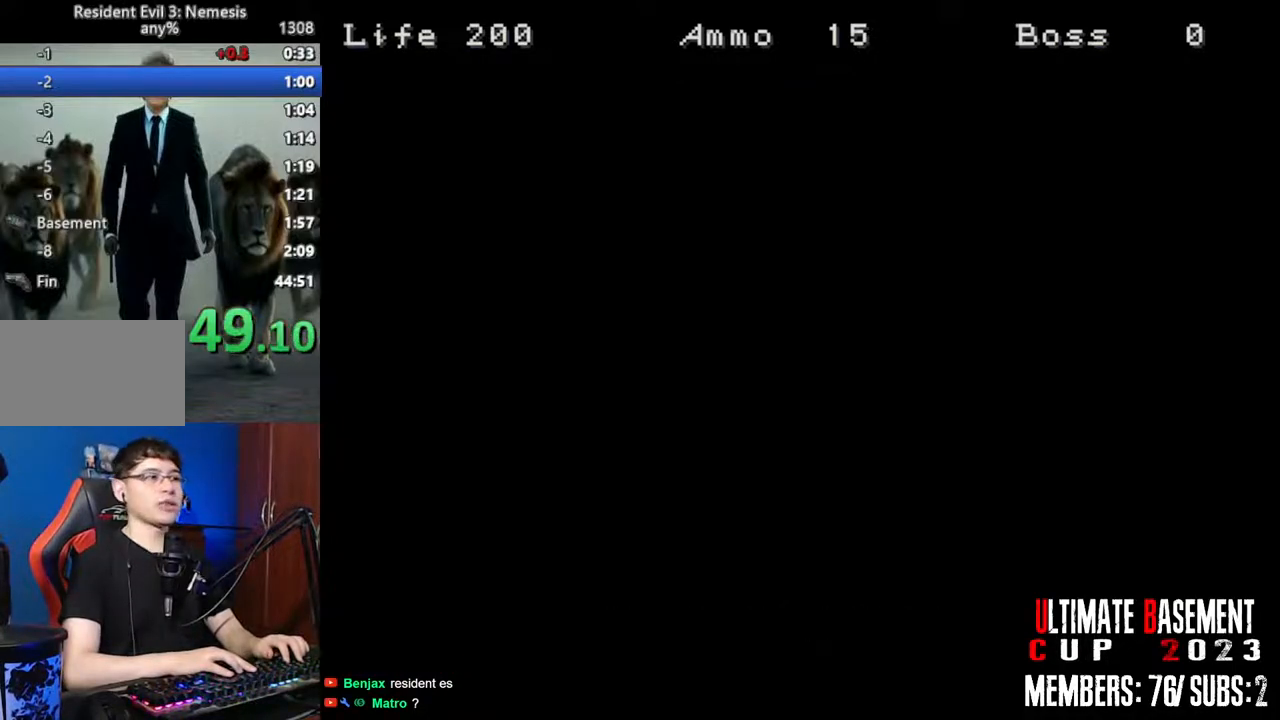
{"keys": ["space"], "events": [[83, "space", "down"], [183, "space", "up"], [316, "space", "down"], [366, "space", "up"], [466, "space", "down"]]}
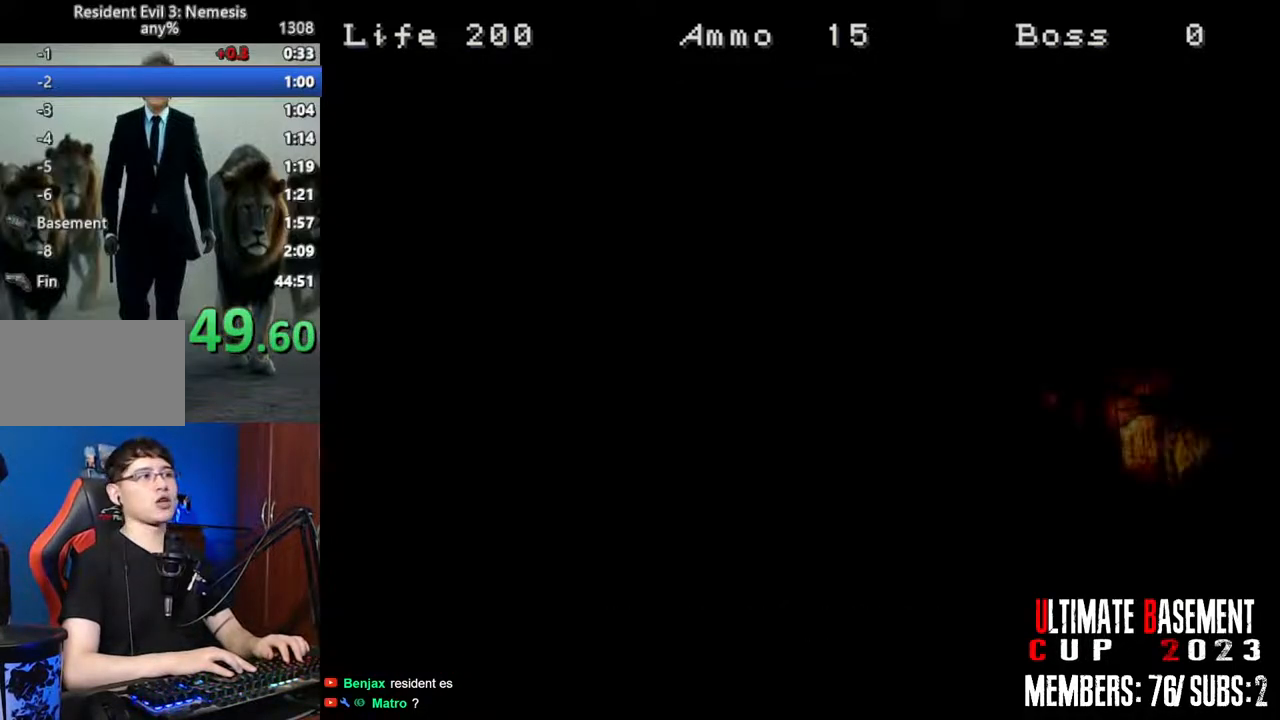
{"keys": [], "events": [[50, "space", "up"], [150, "space", "down"], [250, "space", "up"], [333, "space", "down"], [383, "space", "up"]]}
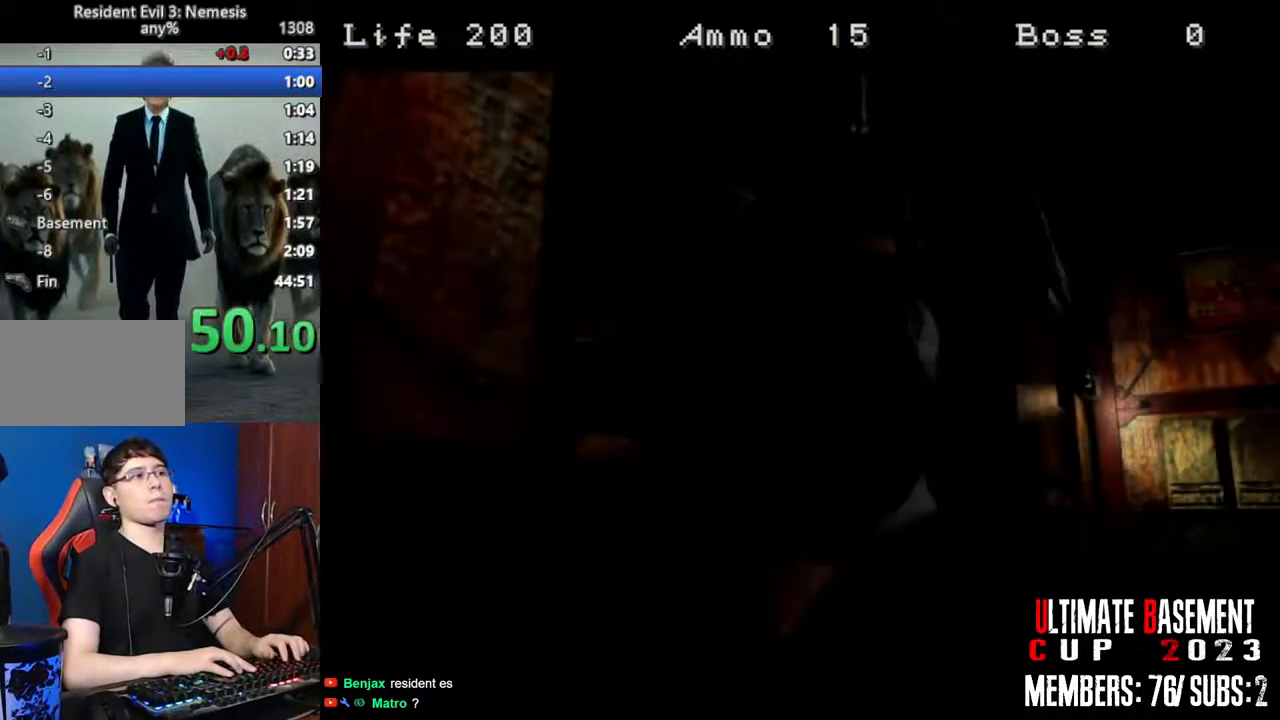
{"keys": [], "events": [[33, "space", "down"], [83, "space", "up"], [166, "space", "down"], [216, "space", "up"], [316, "space", "down"], [400, "space", "up"]]}
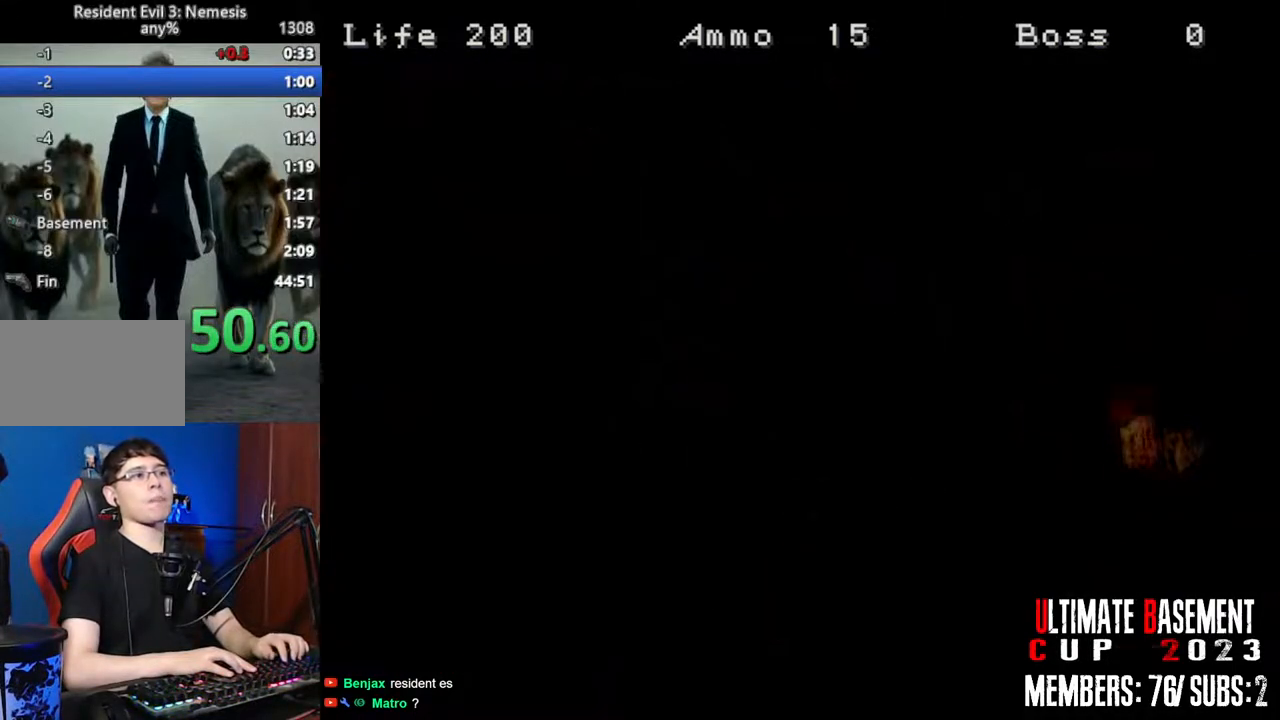
{"keys": ["s", "shift"], "events": [[233, "s", "down"], [466, "shift", "down"]]}
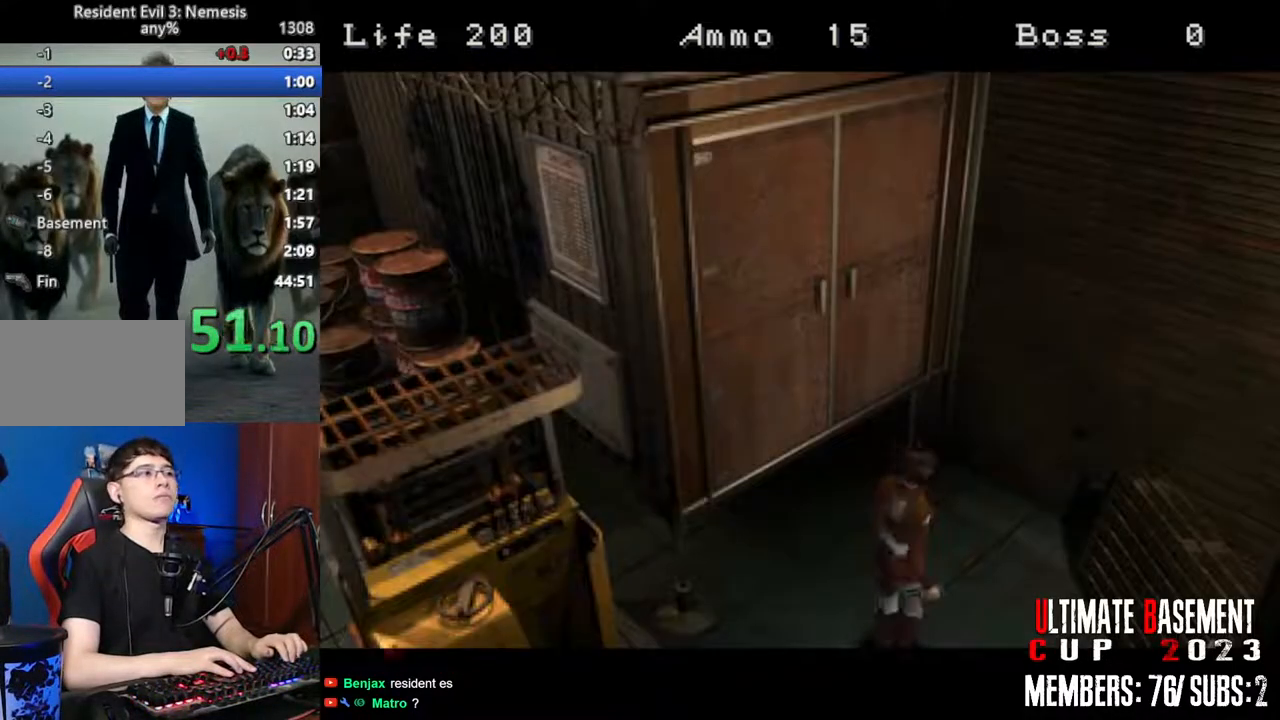
{"keys": ["d", "shift", "w"], "events": [[16, "s", "up"], [150, "d", "down"], [150, "w", "down"]]}
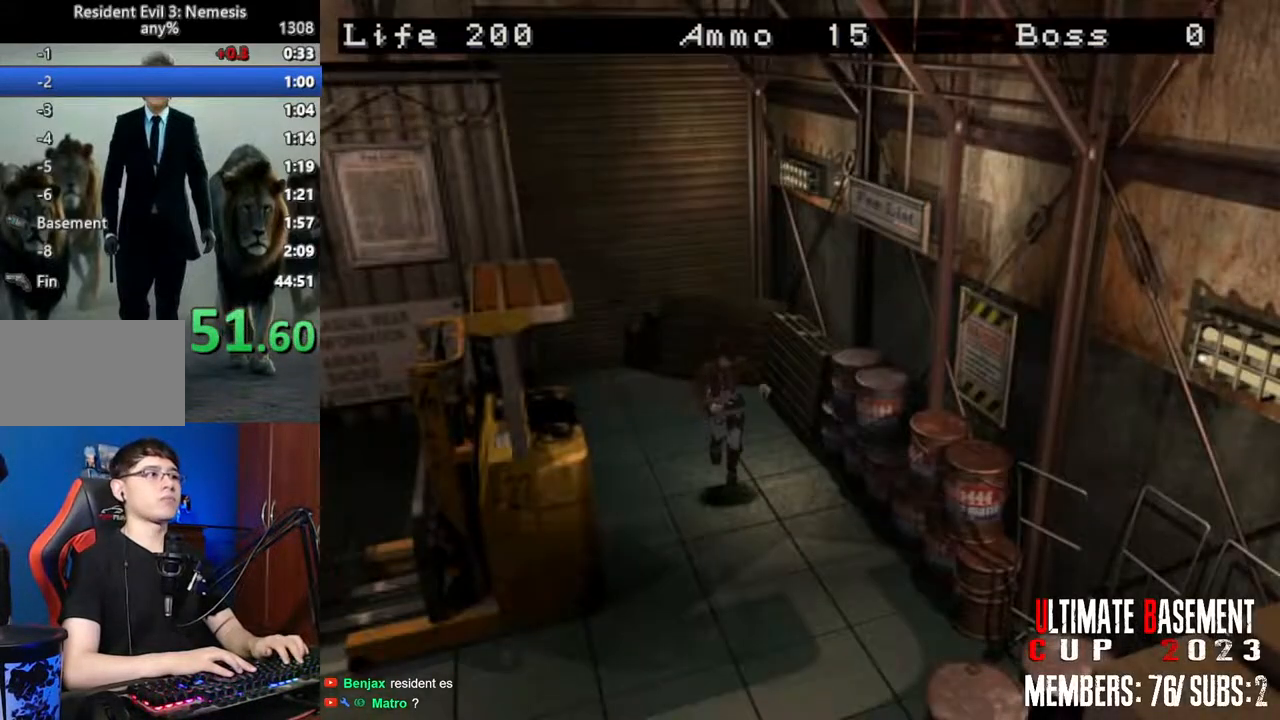
{"keys": ["shift", "w"], "events": [[266, "d", "up"]]}
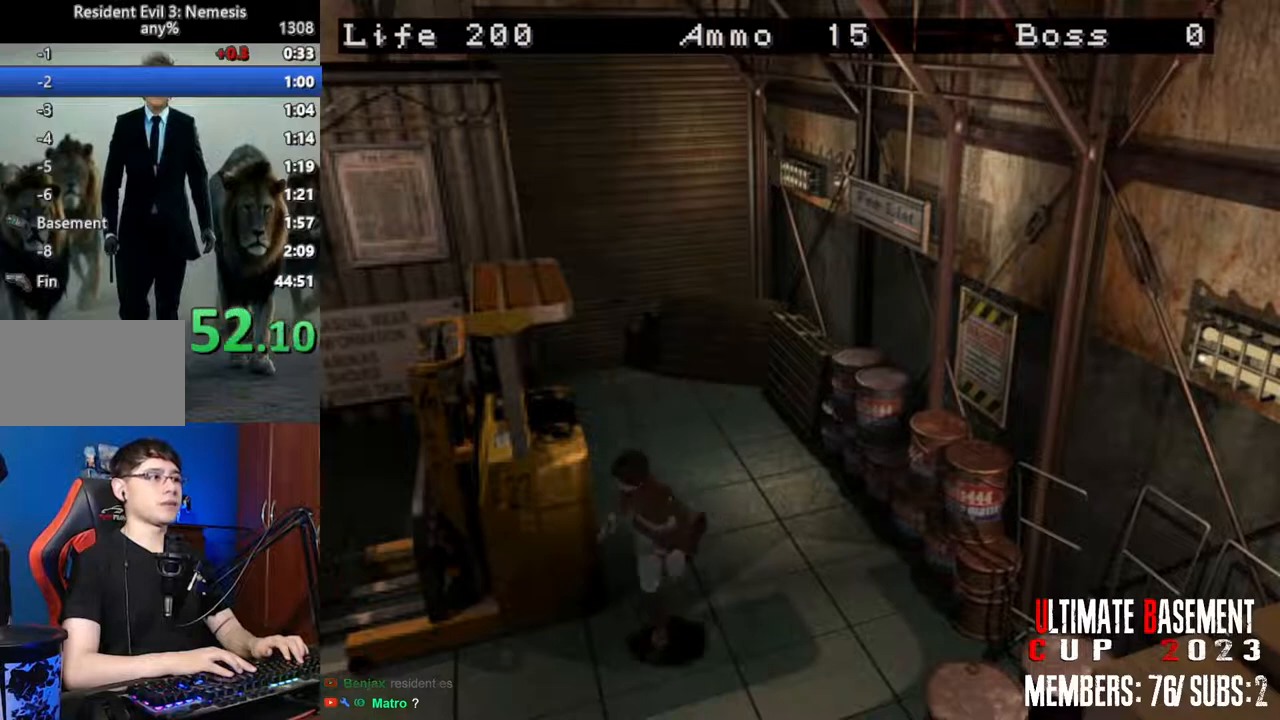
{"keys": ["shift", "w"], "events": [[50, "d", "down"], [183, "d", "up"]]}
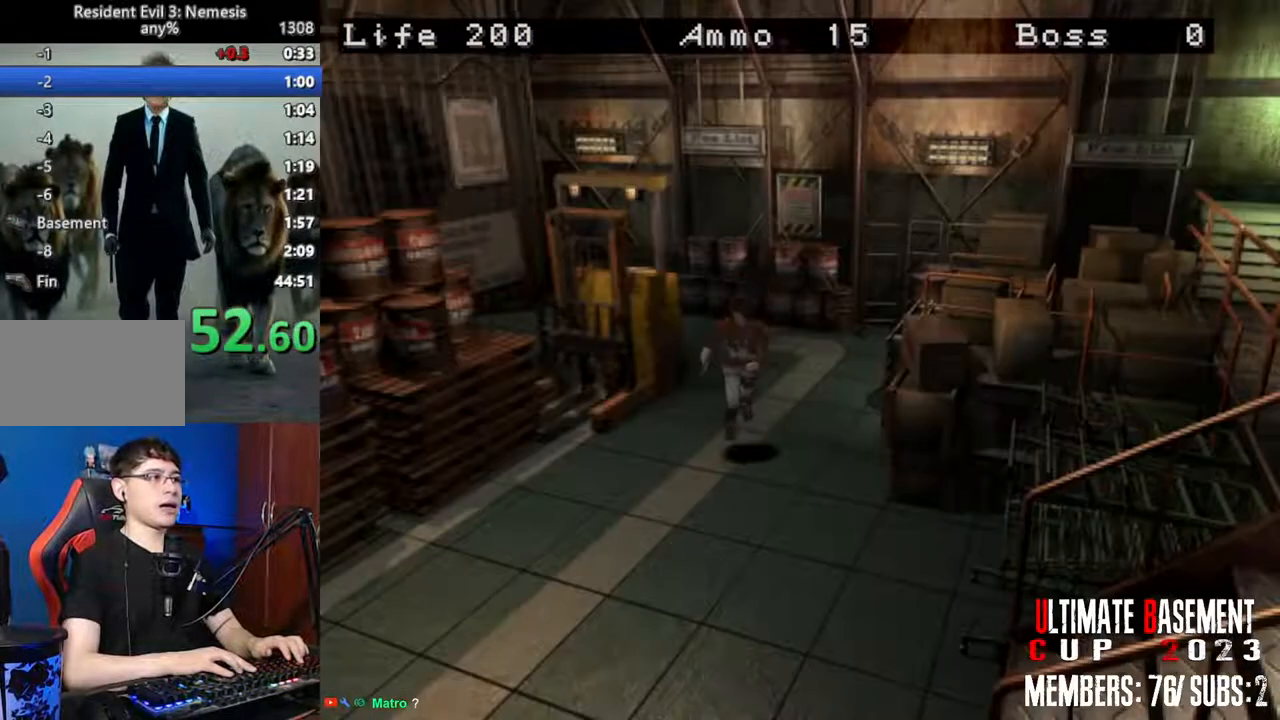
{"keys": ["shift", "w"], "events": [[200, "a", "down"], [300, "a", "up"]]}
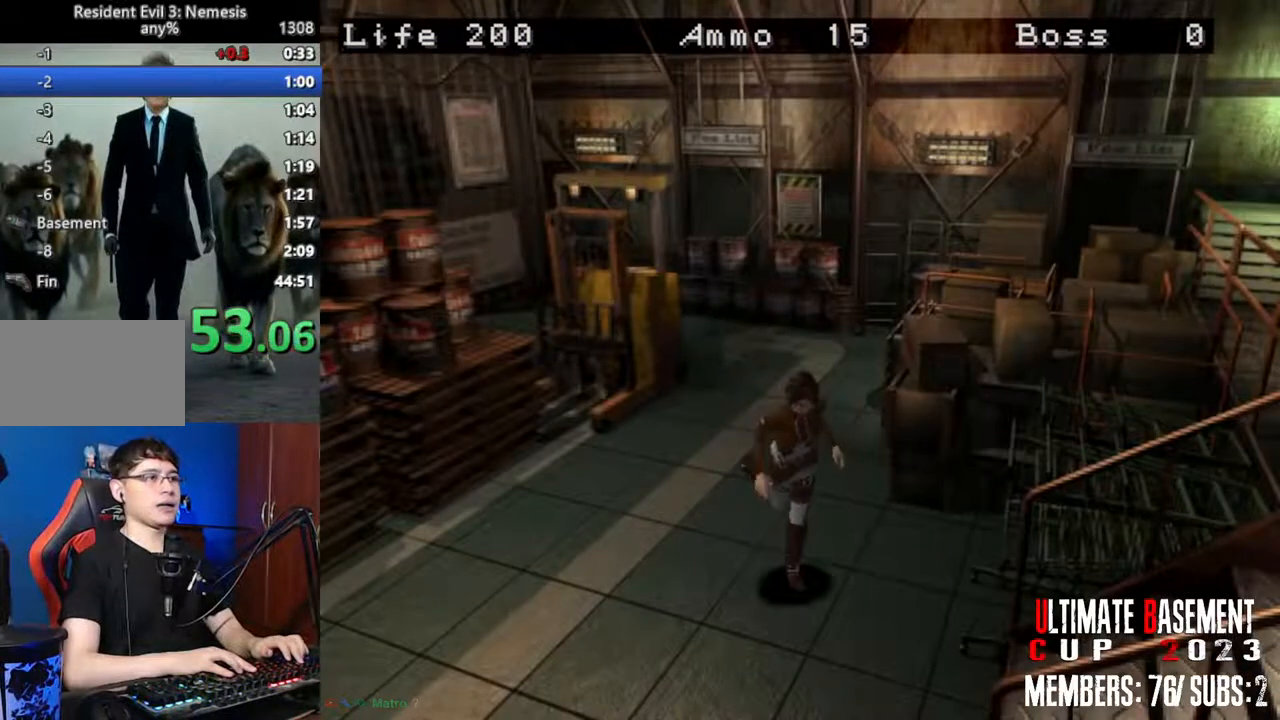
{"keys": ["shift", "w"], "events": [[216, "a", "down"], [450, "a", "up"]]}
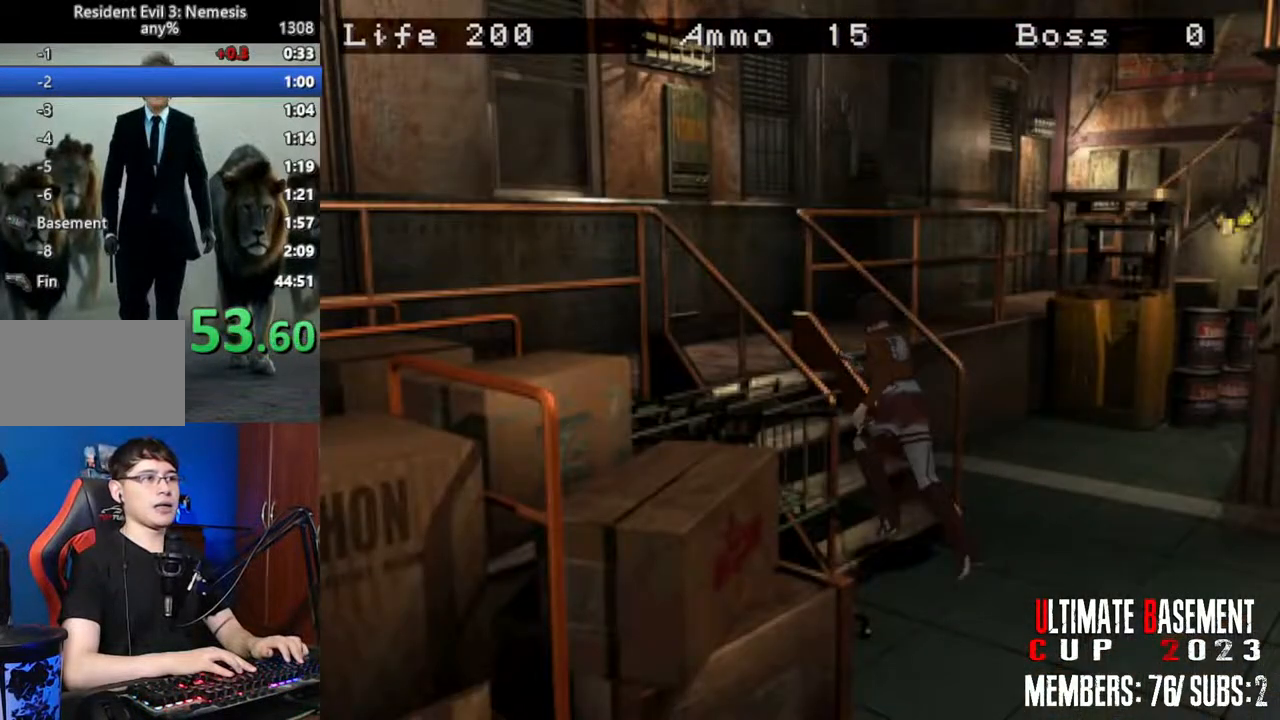
{"keys": ["shift", "w"], "events": []}
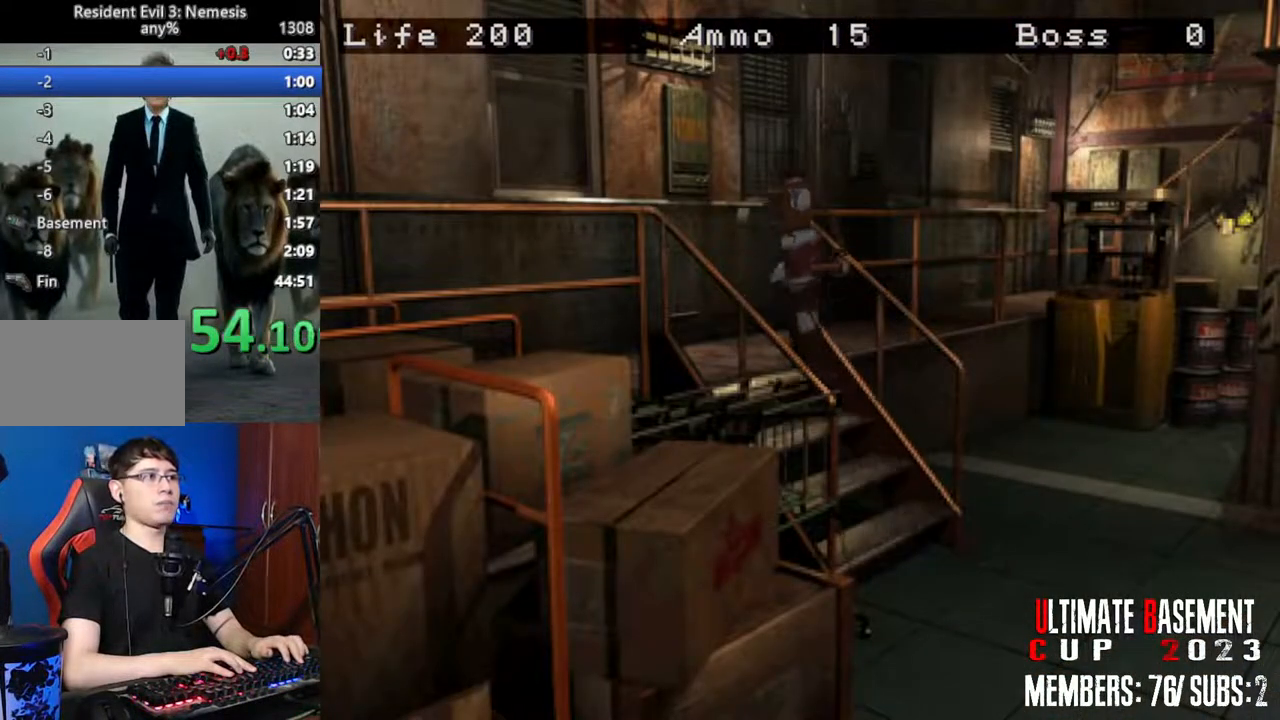
{"keys": ["d", "shift", "w"], "events": [[16, "d", "down"]]}
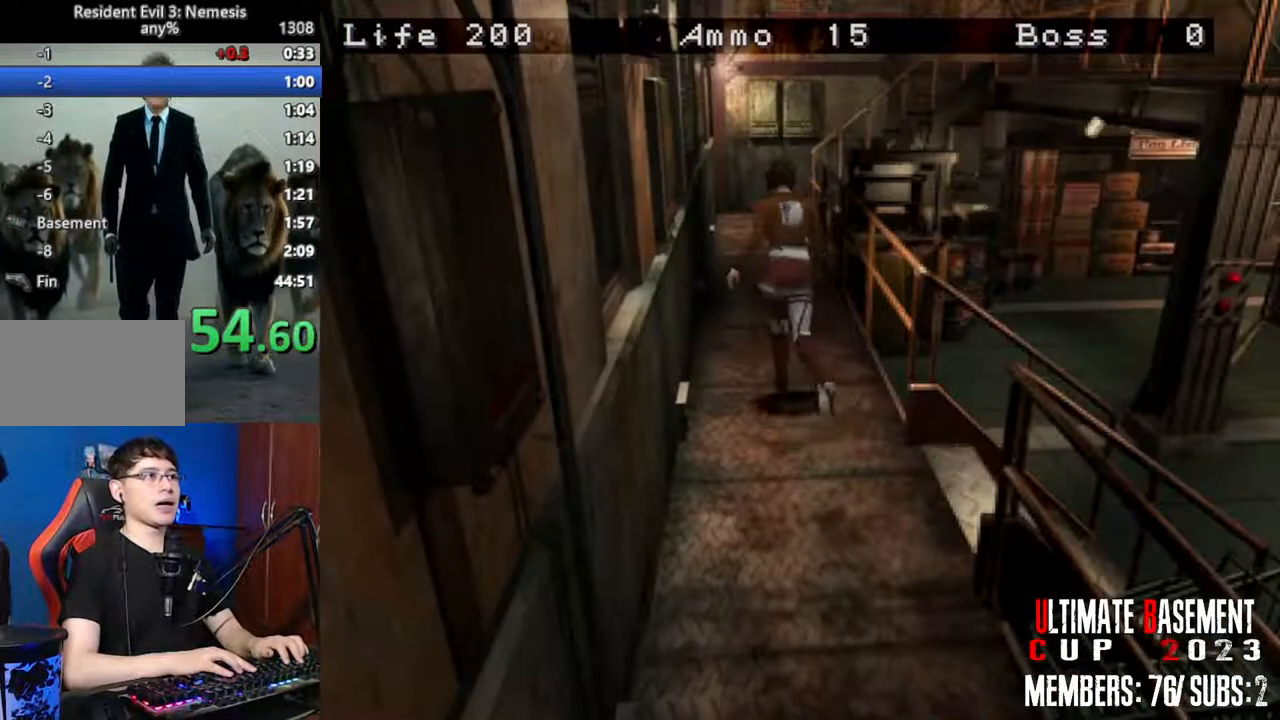
{"keys": ["shift", "w"], "events": [[66, "d", "up"]]}
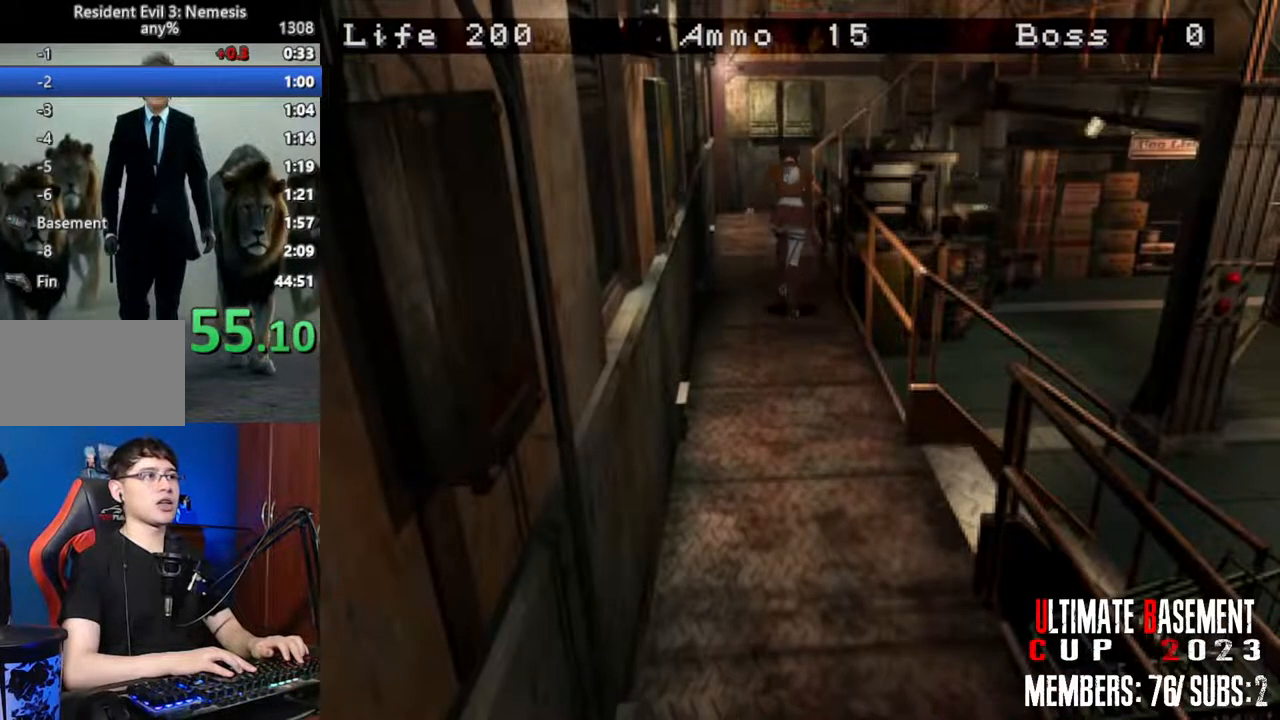
{"keys": ["shift", "w"], "events": []}
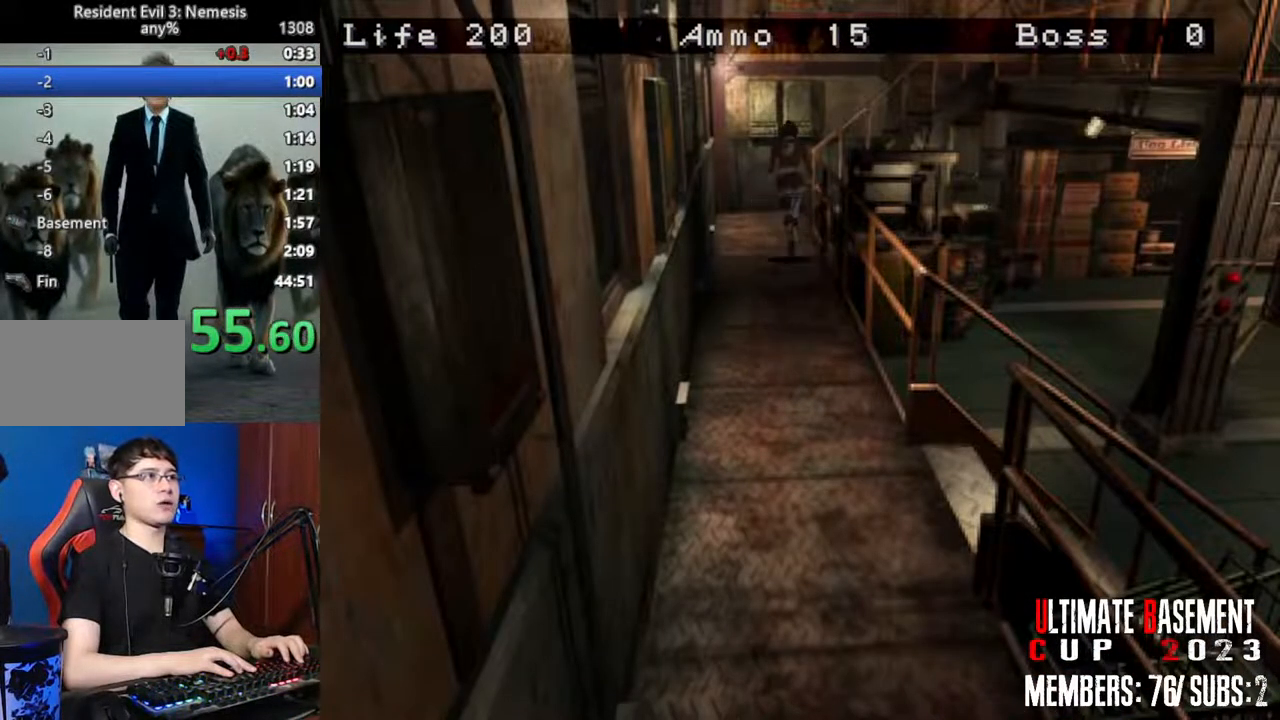
{"keys": ["shift", "w"], "events": []}
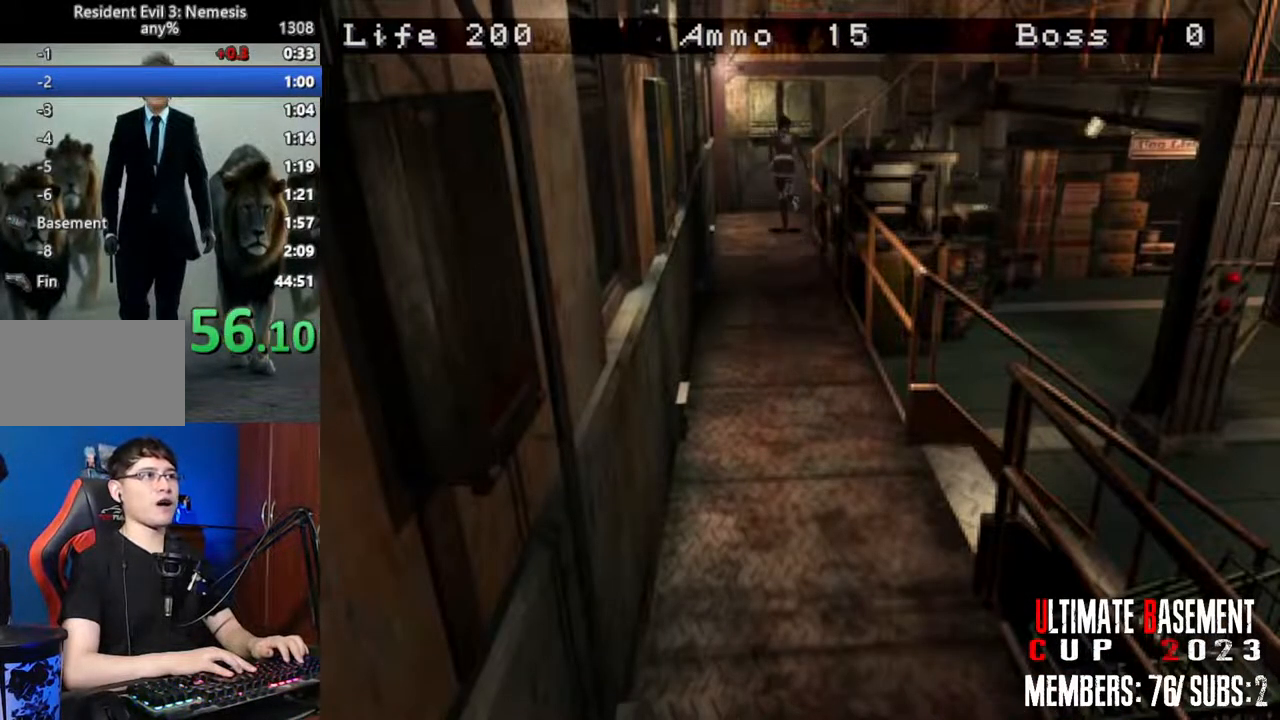
{"keys": ["shift", "w"], "events": [[16, "d", "down"], [450, "d", "up"]]}
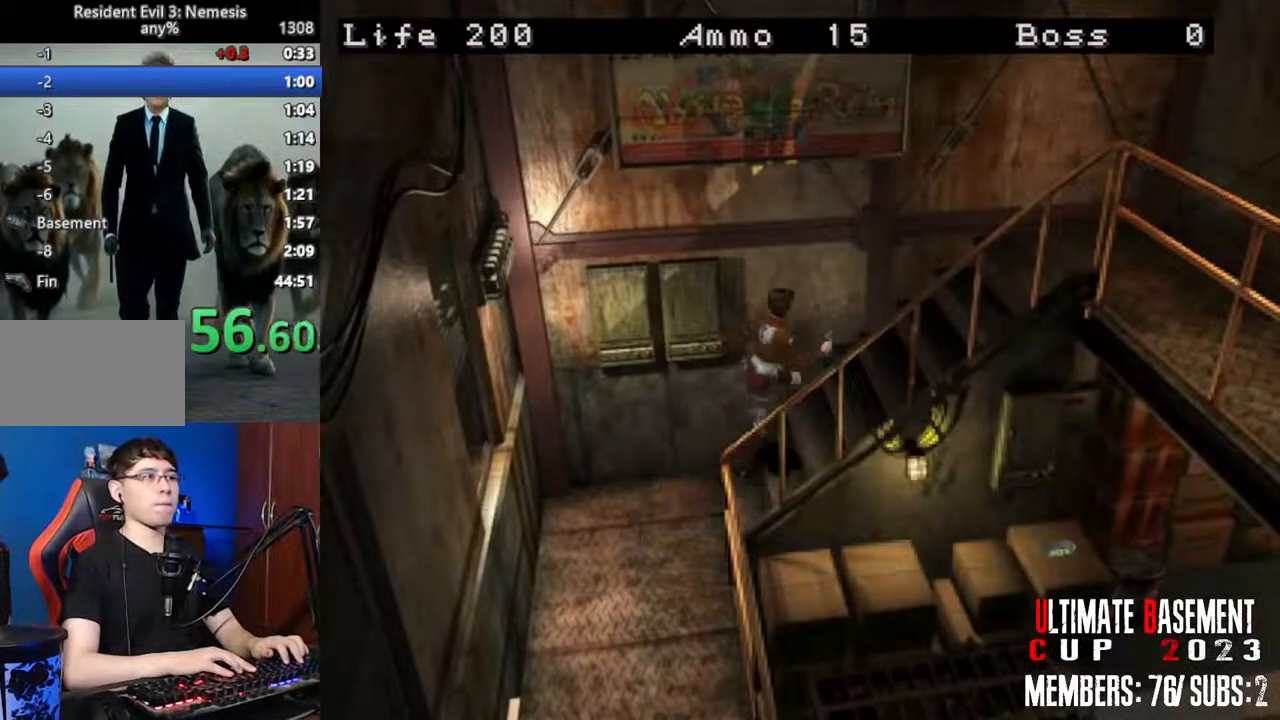
{"keys": ["shift", "w"], "events": []}
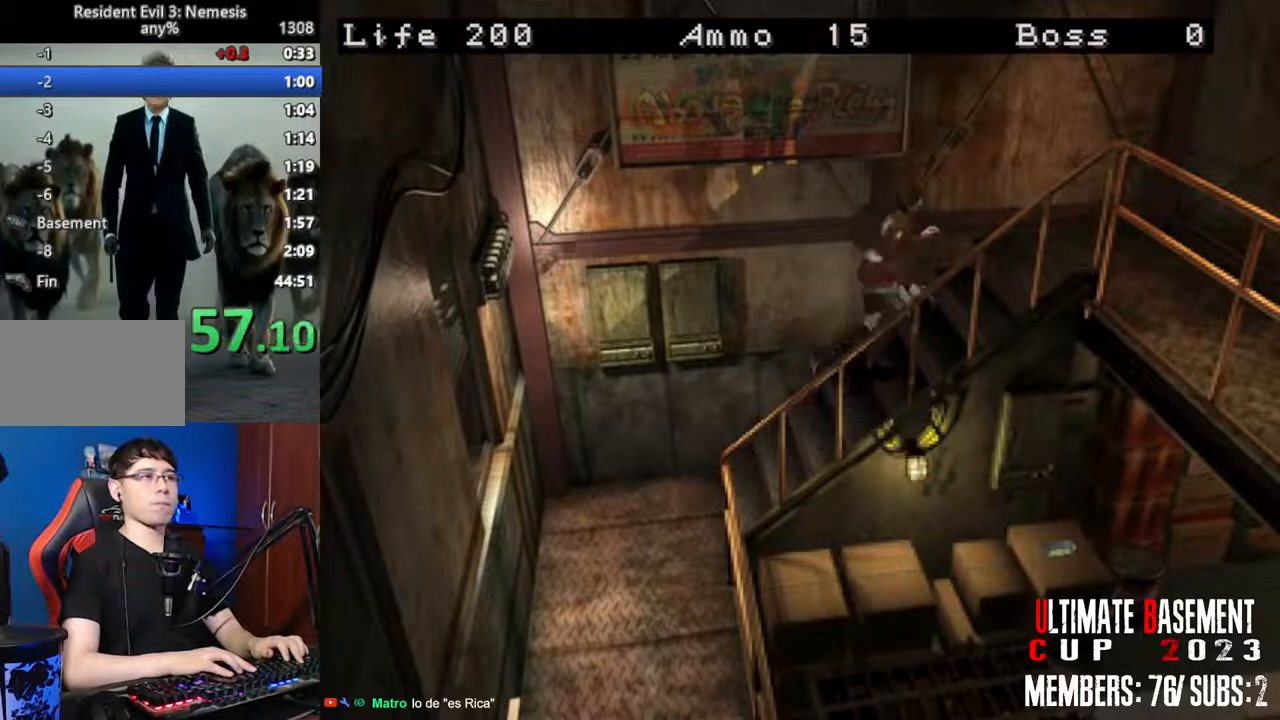
{"keys": ["d", "shift", "w"], "events": [[483, "d", "down"]]}
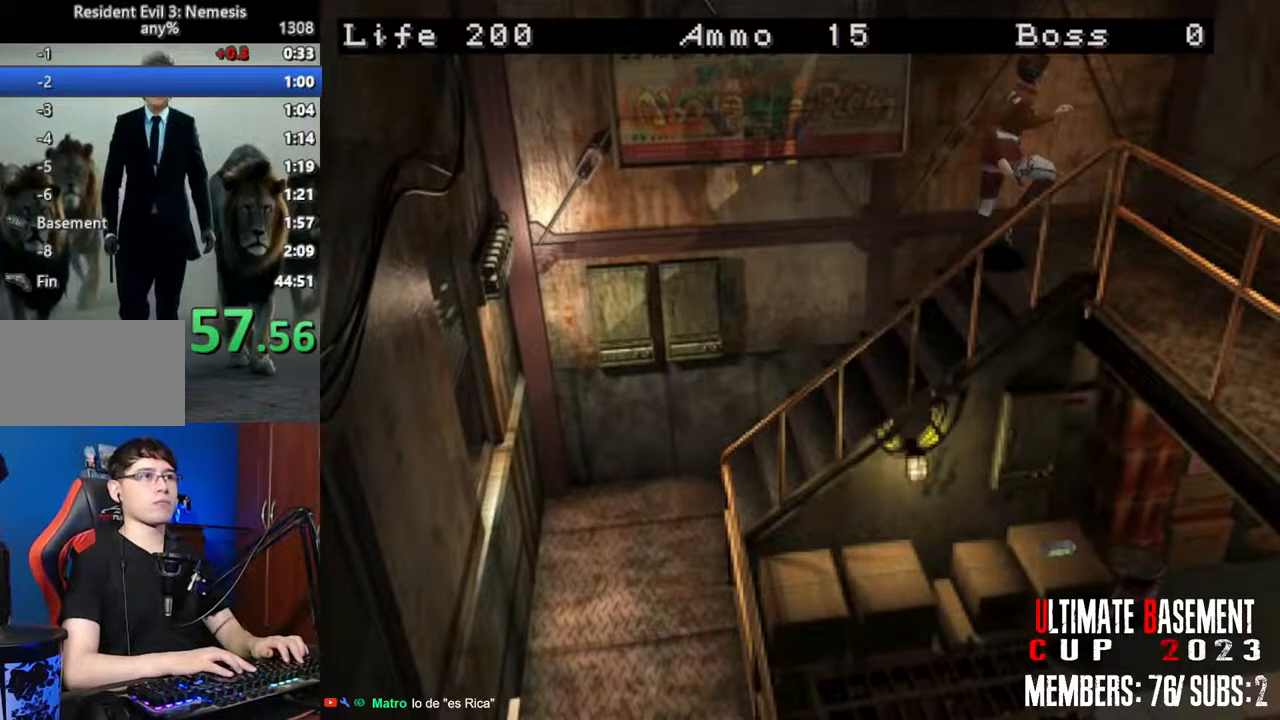
{"keys": ["d", "shift", "w"], "events": []}
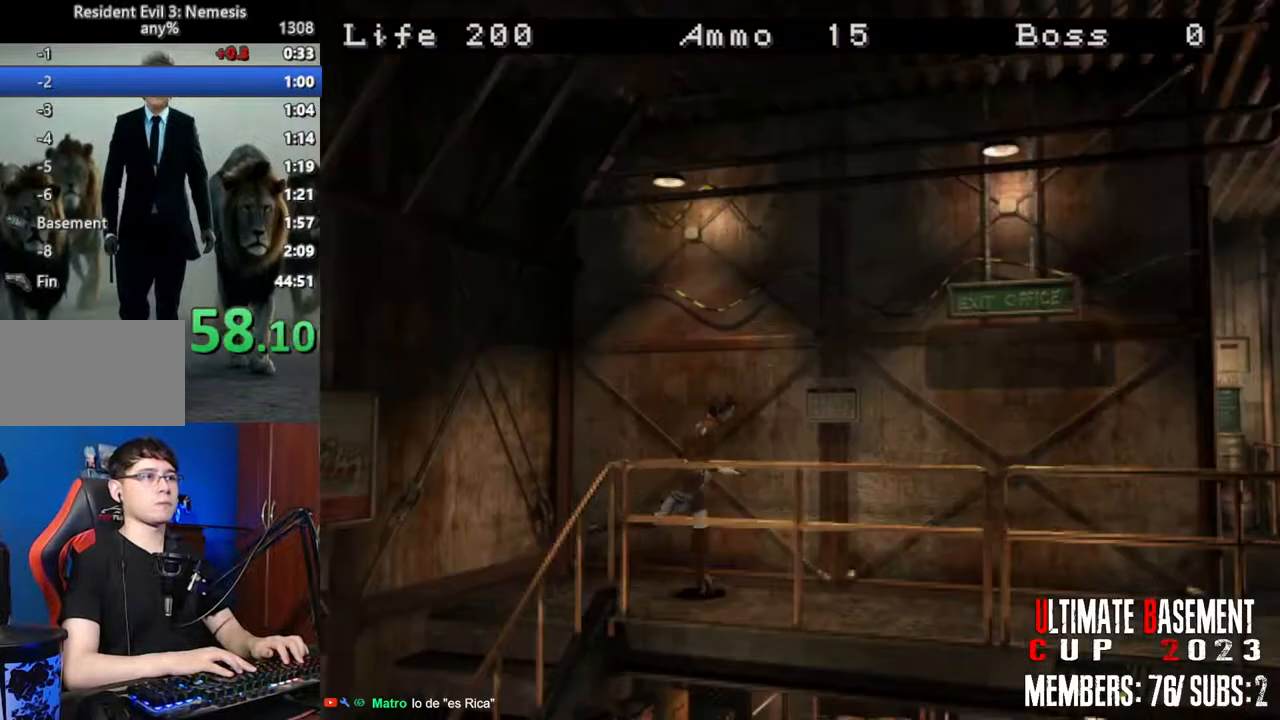
{"keys": ["shift", "w"], "events": [[33, "d", "up"]]}